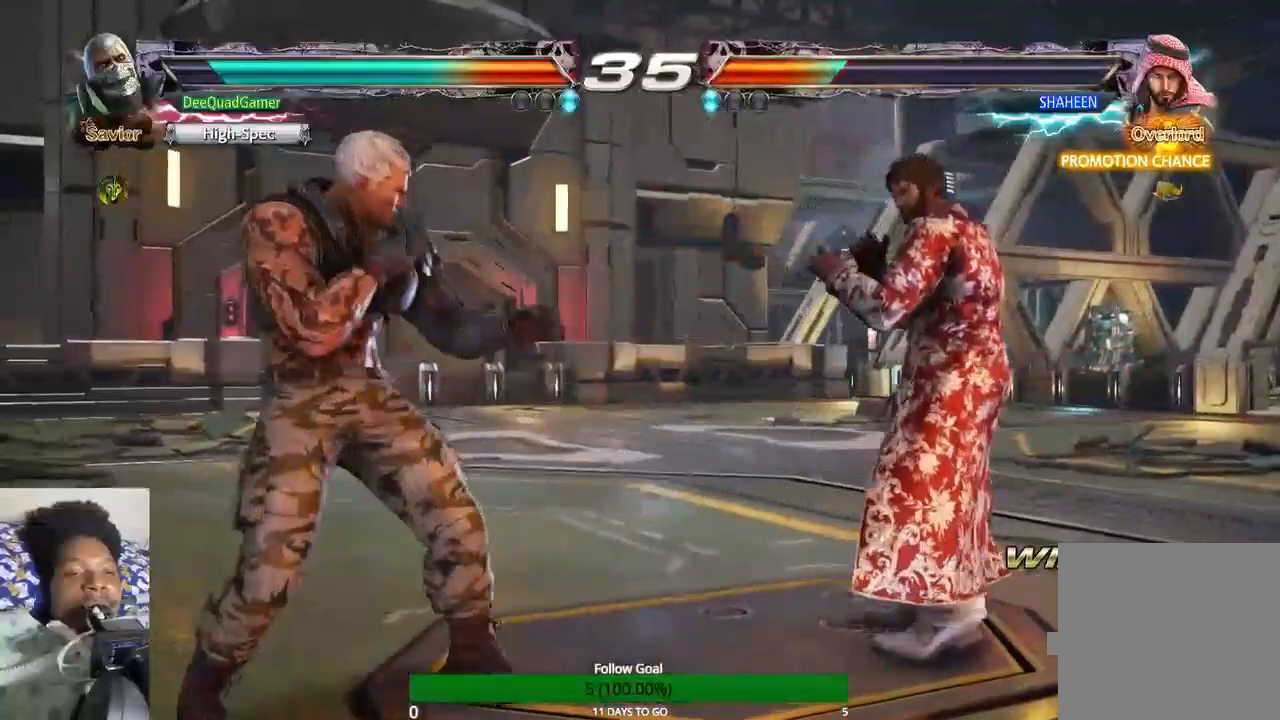
Gameplay with a controller (PlayStation layout); each line is a JSON object with the inputs held at the frame after it. "events" lists button and stick changes between this image and that frame as [ms after this image, input, new state], when the widget could be followed in between. Not read: L3 R3.
{"buttons": [], "left_stick": "left", "right_stick": "center", "events": [[167, "left_stick", "left"], [233, "left_stick", "center"], [300, "left_stick", "left"]]}
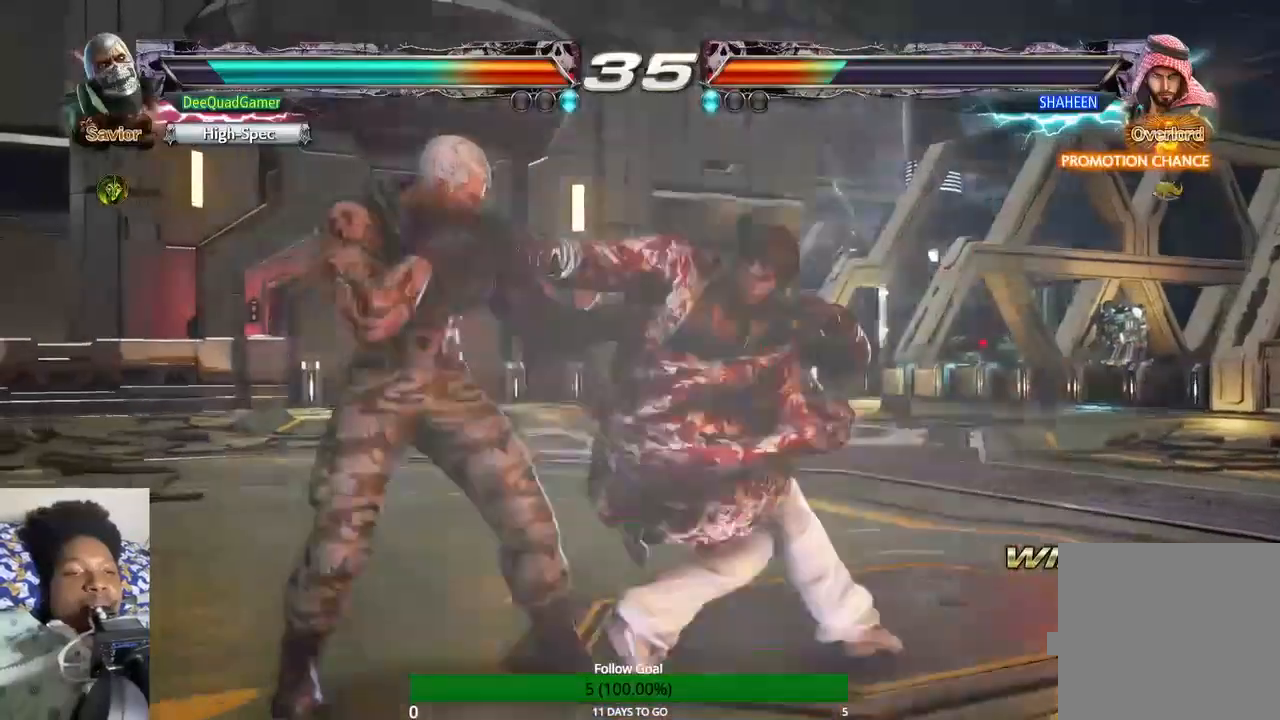
{"buttons": [], "left_stick": "center", "right_stick": "center", "events": [[100, "left_stick", "center"], [267, "TRIANGLE", "down"], [367, "CROSS", "down"], [367, "TRIANGLE", "up"], [467, "CROSS", "up"]]}
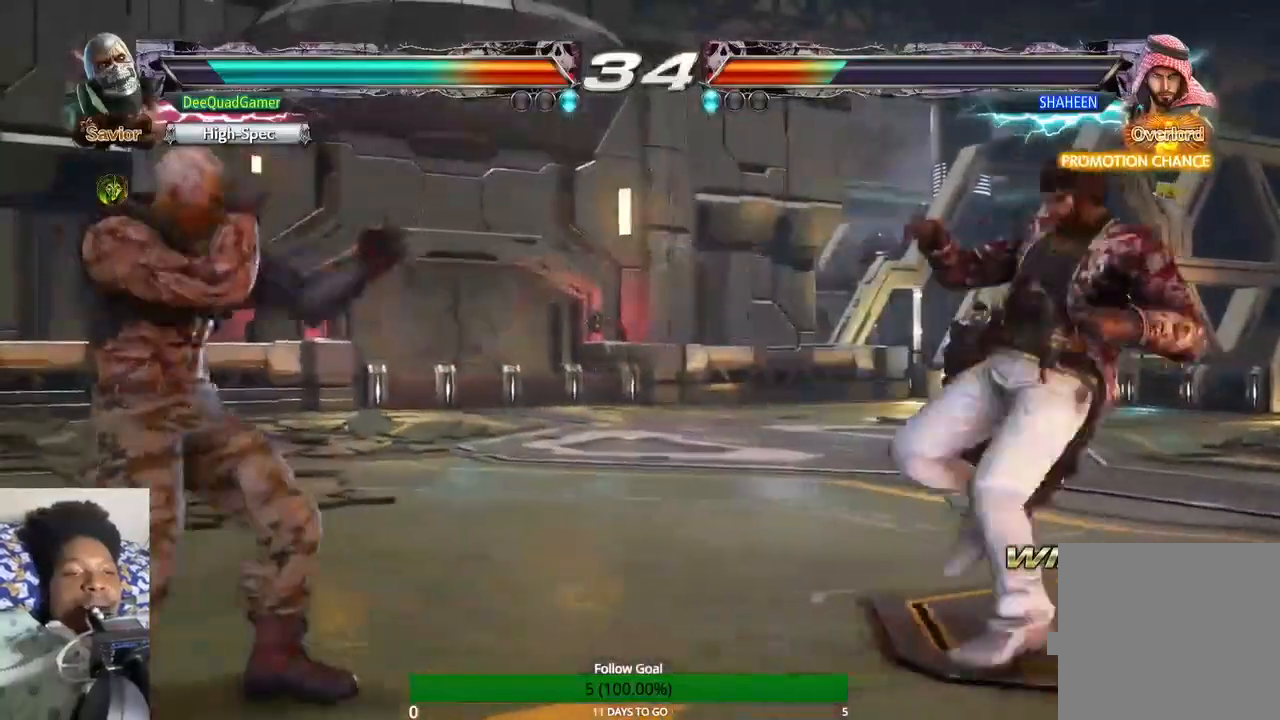
{"buttons": [], "left_stick": "left", "right_stick": "center", "events": [[367, "left_stick", "left"]]}
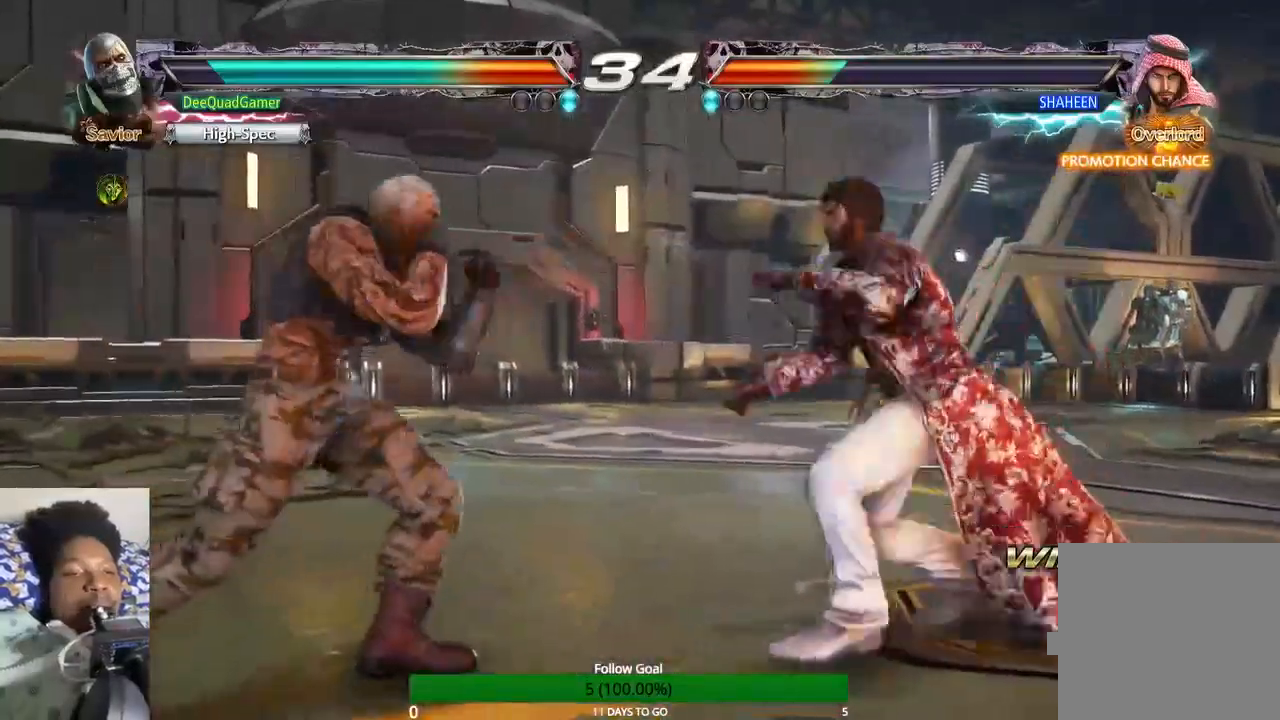
{"buttons": [], "left_stick": "left", "right_stick": "center", "events": []}
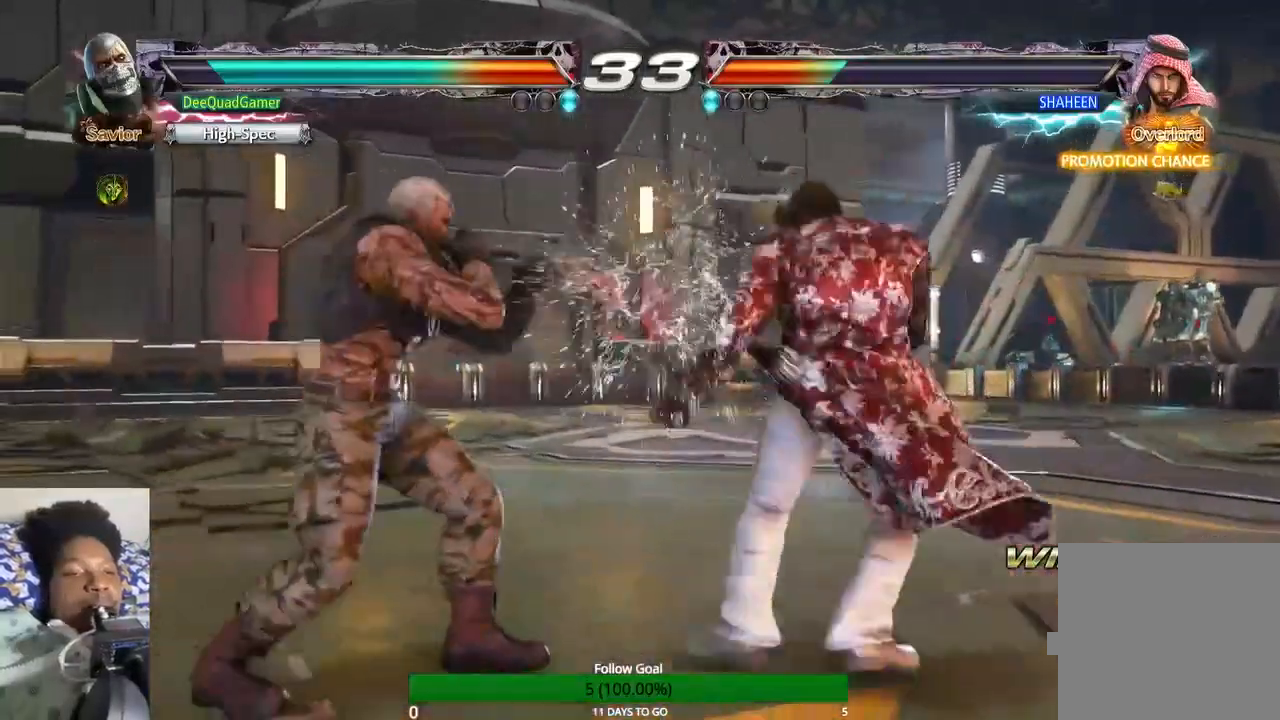
{"buttons": [], "left_stick": "down", "right_stick": "center", "events": [[300, "left_stick", "down"]]}
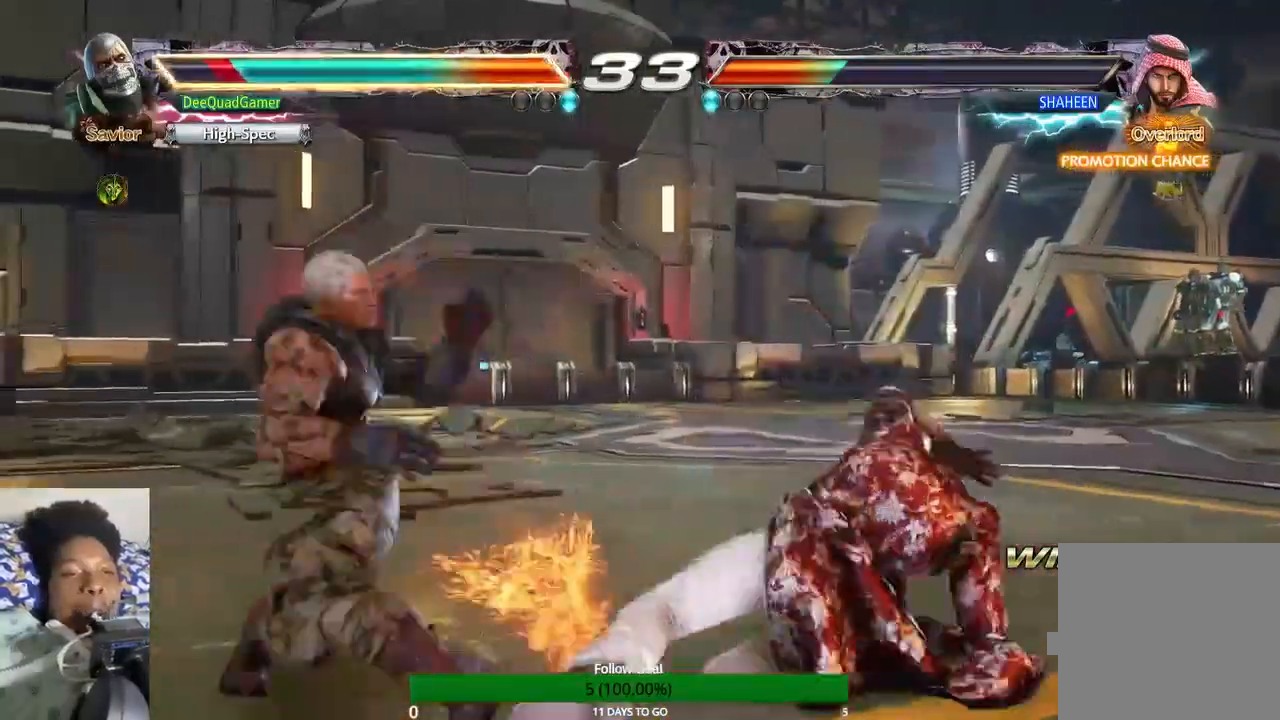
{"buttons": [], "left_stick": "left", "right_stick": "center", "events": [[400, "left_stick", "left"]]}
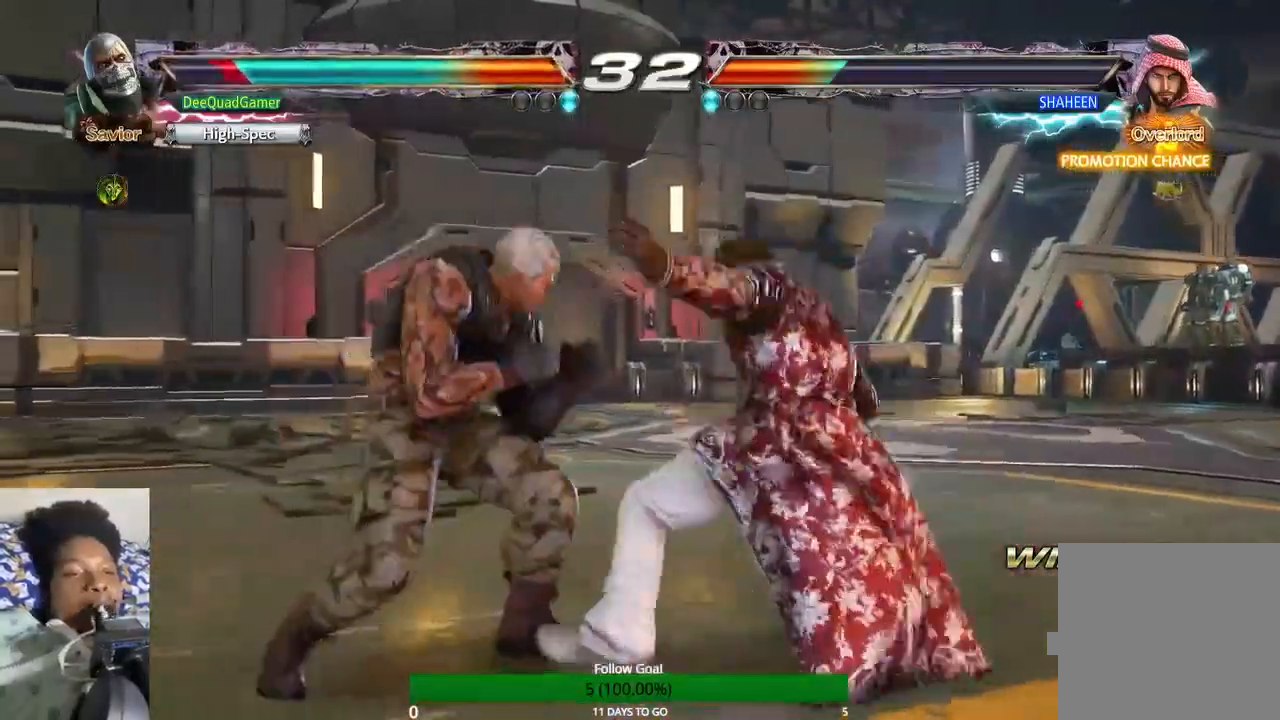
{"buttons": ["SQUARE"], "left_stick": "left", "right_stick": "center", "events": [[500, "SQUARE", "down"]]}
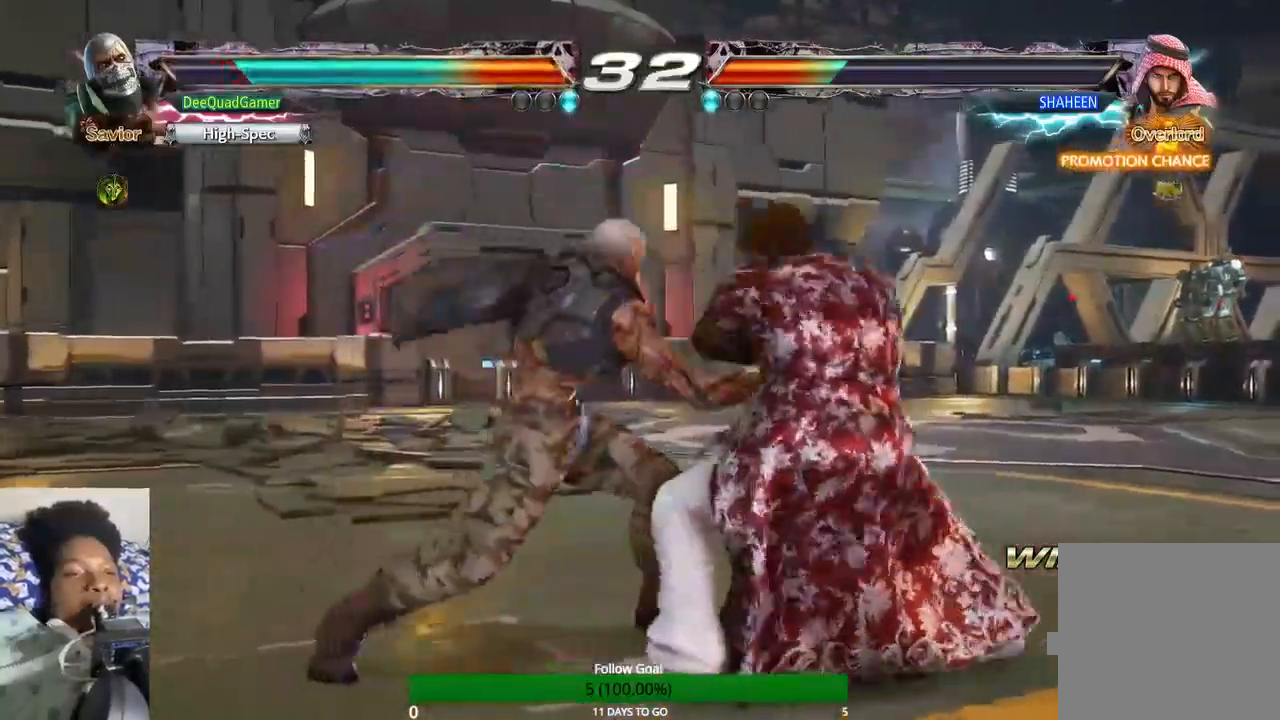
{"buttons": [], "left_stick": "center", "right_stick": "center", "events": [[133, "SQUARE", "up"], [167, "left_stick", "center"], [300, "SQUARE", "down"], [500, "SQUARE", "up"]]}
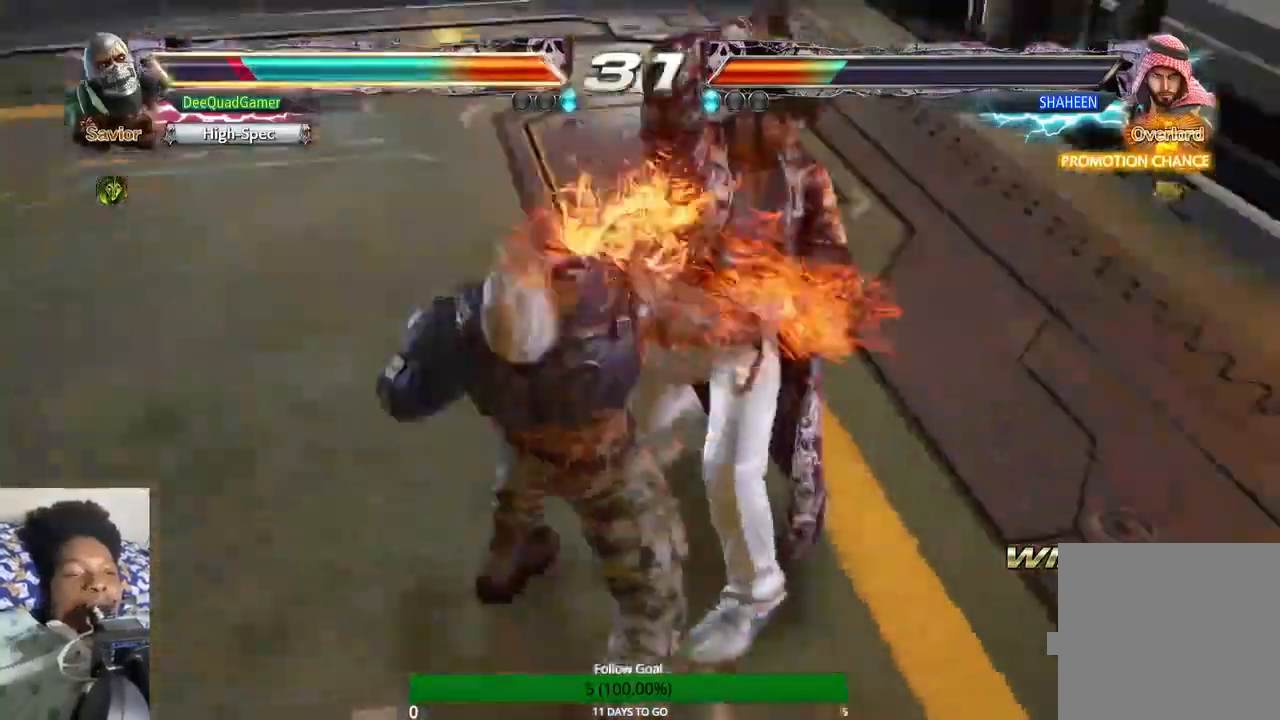
{"buttons": ["SQUARE"], "left_stick": "center", "right_stick": "center", "events": [[133, "SQUARE", "down"], [300, "SQUARE", "up"], [367, "SQUARE", "down"]]}
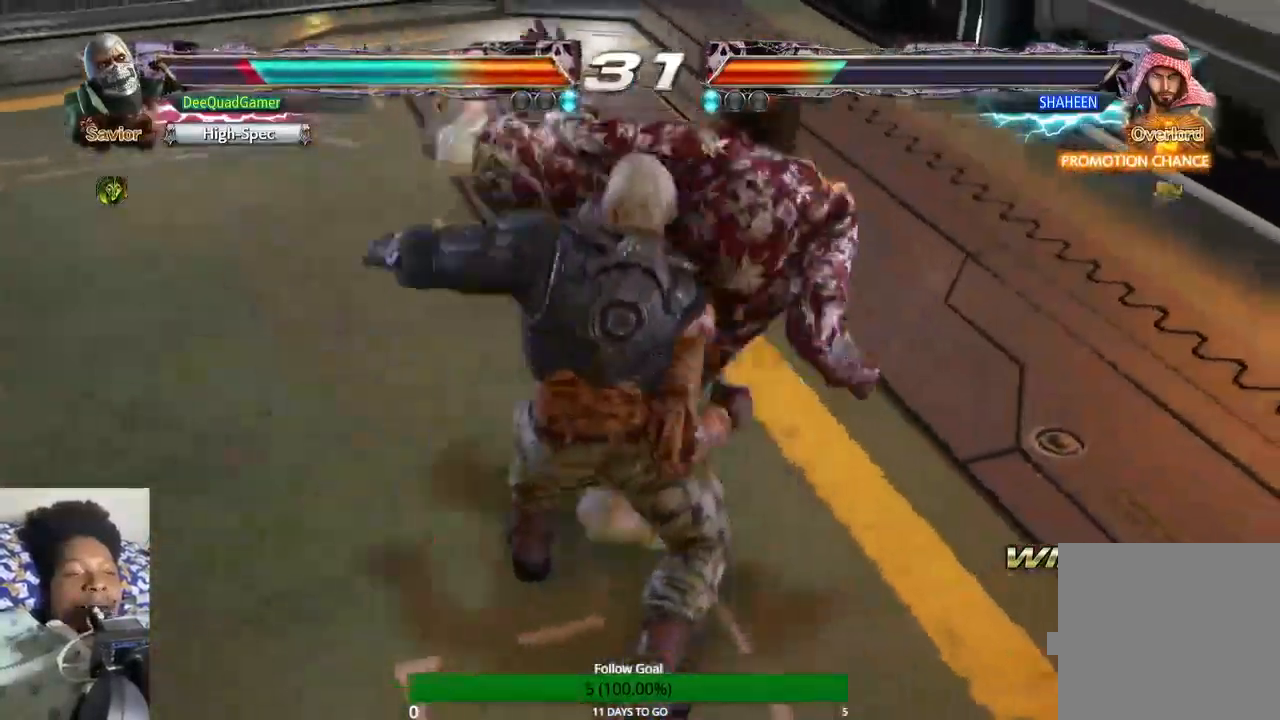
{"buttons": [], "left_stick": "center", "right_stick": "center", "events": [[133, "SQUARE", "up"]]}
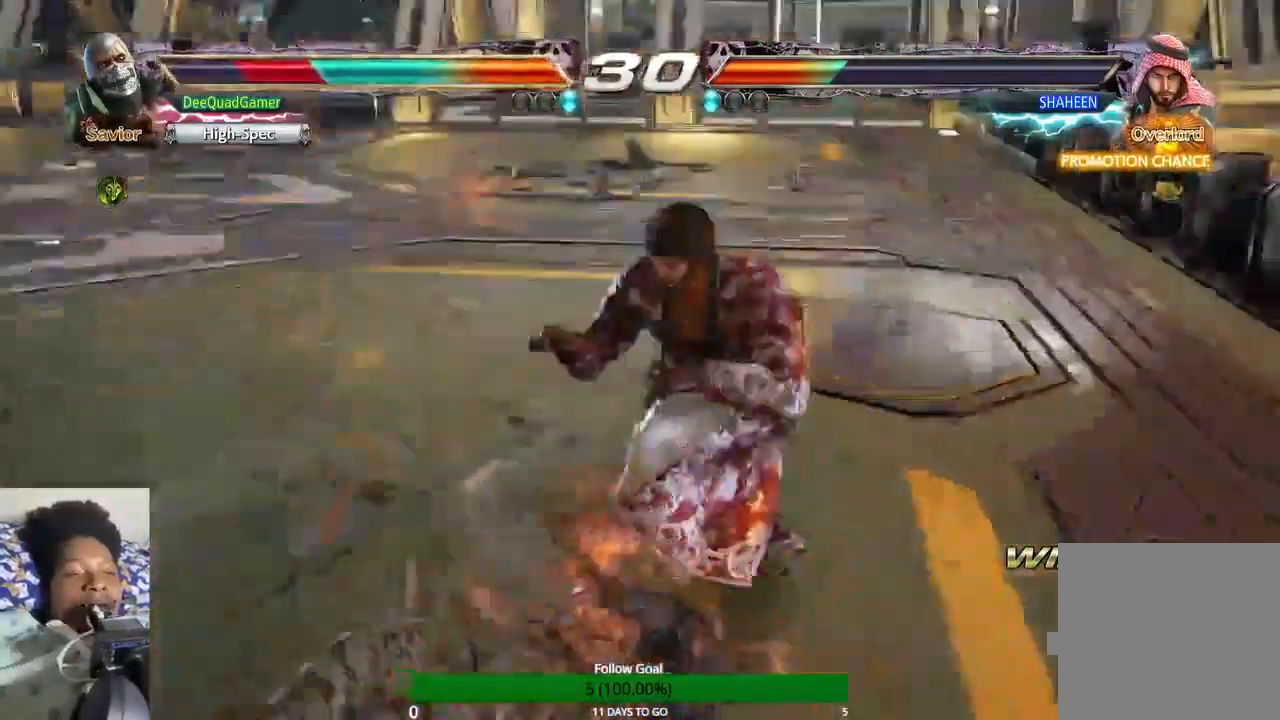
{"buttons": [], "left_stick": "center", "right_stick": "center", "events": []}
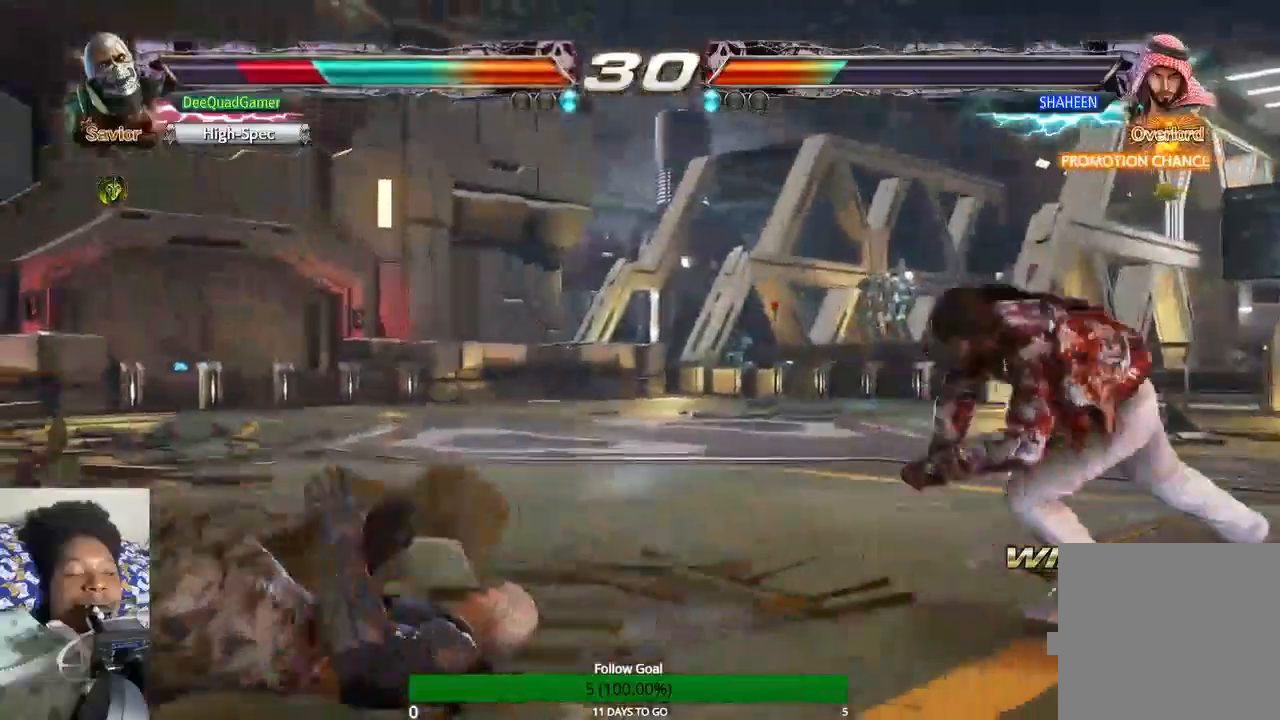
{"buttons": [], "left_stick": "center", "right_stick": "center", "events": []}
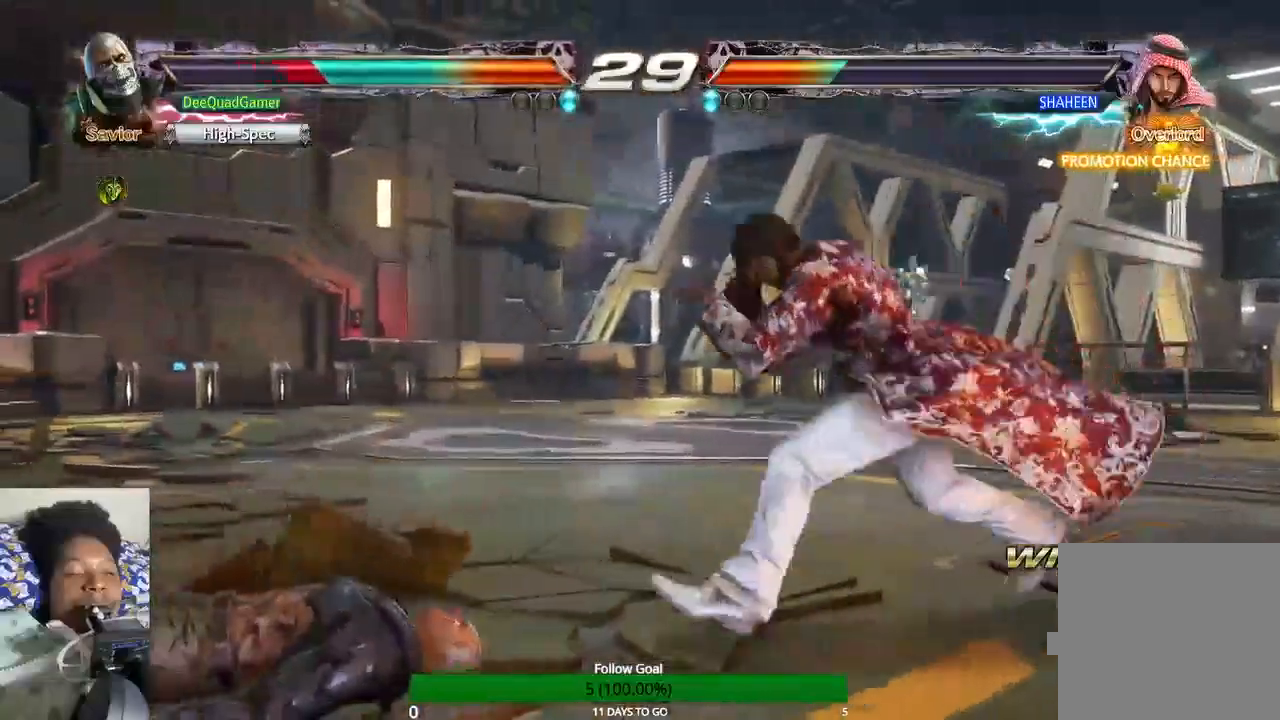
{"buttons": [], "left_stick": "center", "right_stick": "center", "events": []}
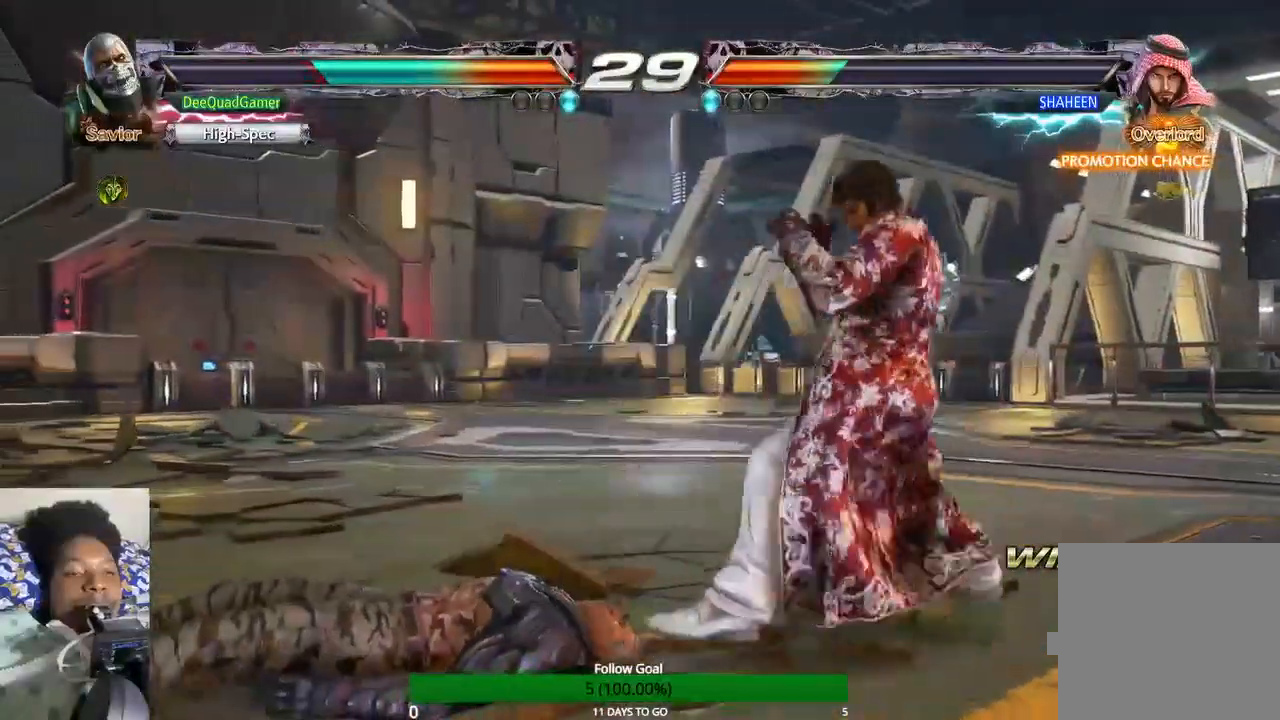
{"buttons": [], "left_stick": "left", "right_stick": "center", "events": [[333, "left_stick", "left"]]}
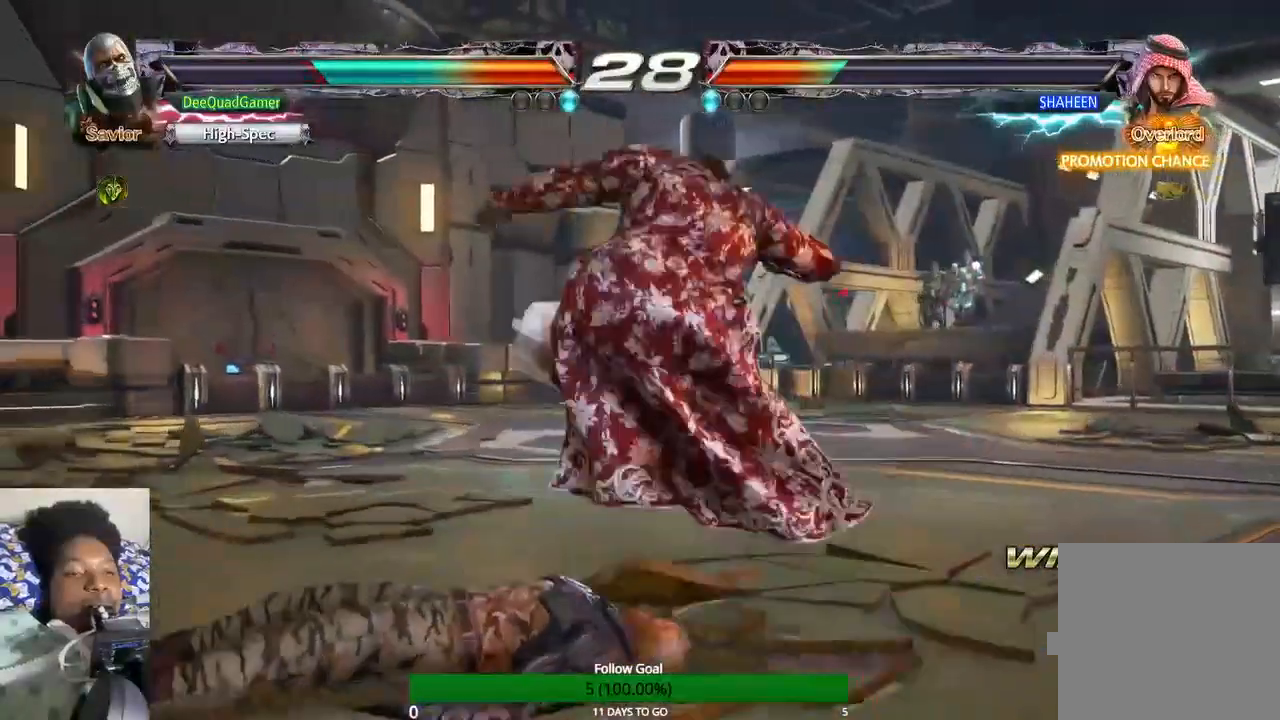
{"buttons": [], "left_stick": "left", "right_stick": "center", "events": []}
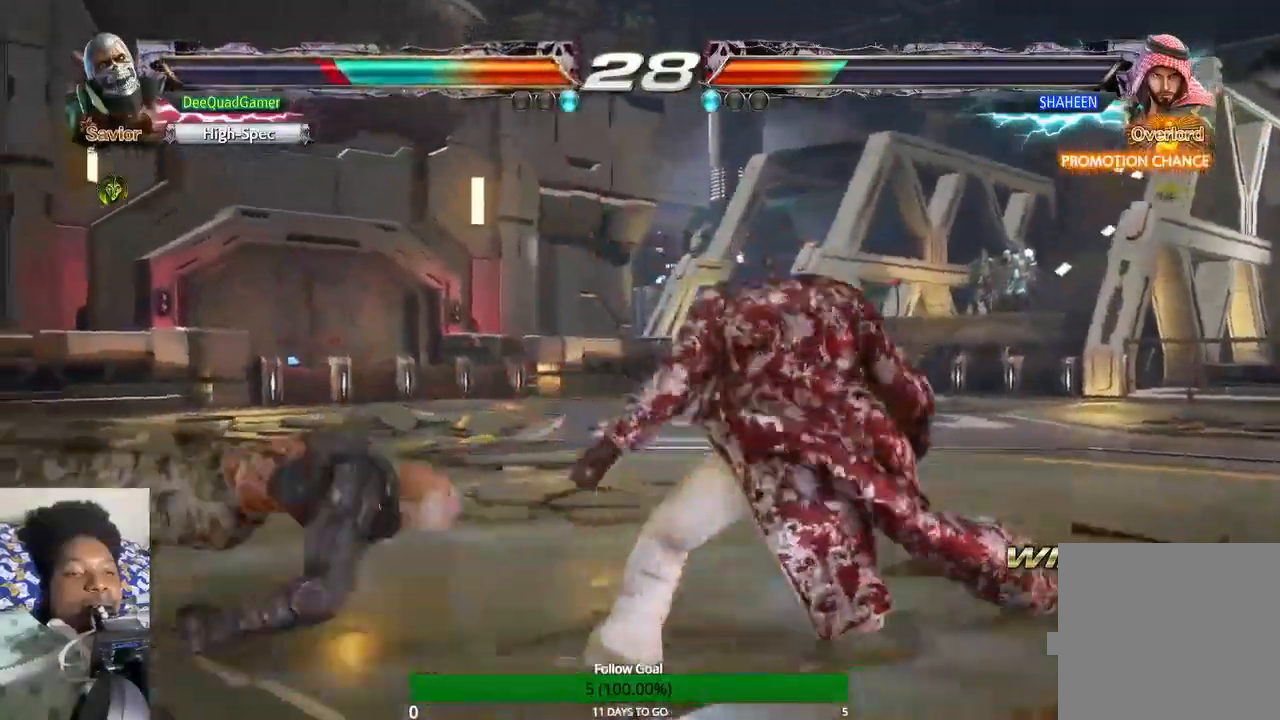
{"buttons": [], "left_stick": "center", "right_stick": "center", "events": [[233, "left_stick", "center"]]}
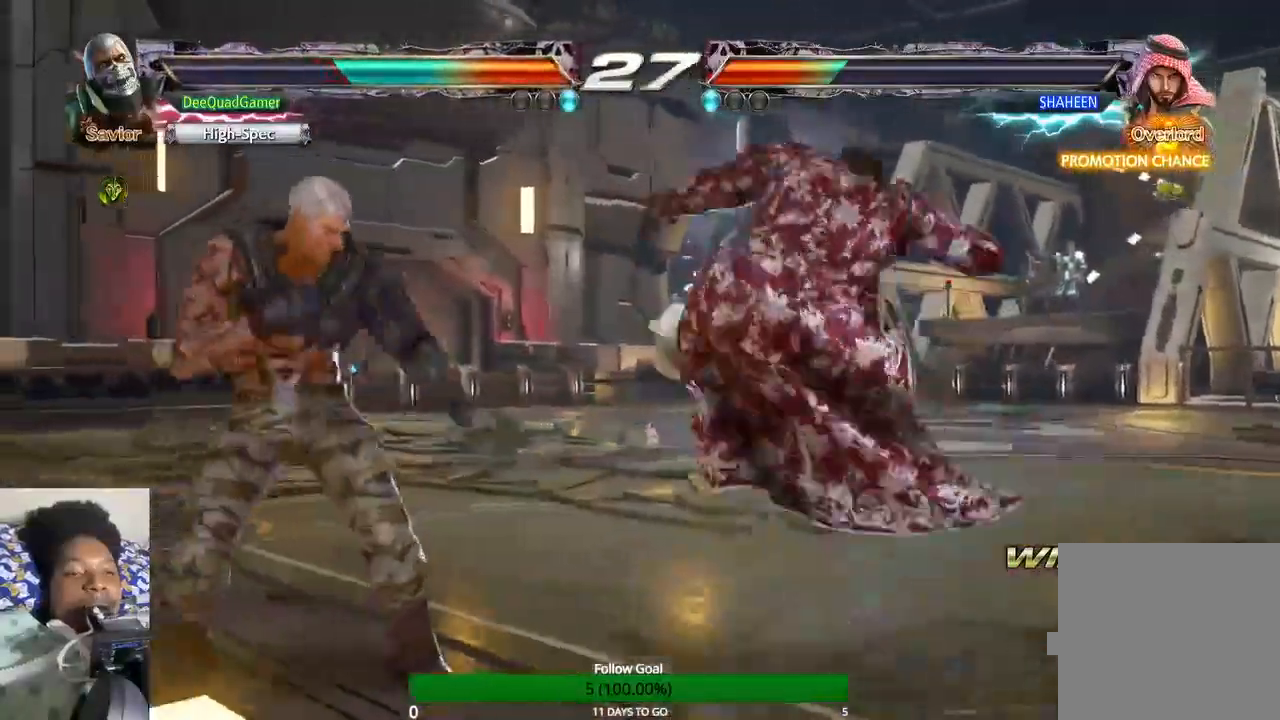
{"buttons": ["TRIANGLE"], "left_stick": "center", "right_stick": "center", "events": [[300, "SQUARE", "down"], [400, "SQUARE", "up"], [433, "TRIANGLE", "down"]]}
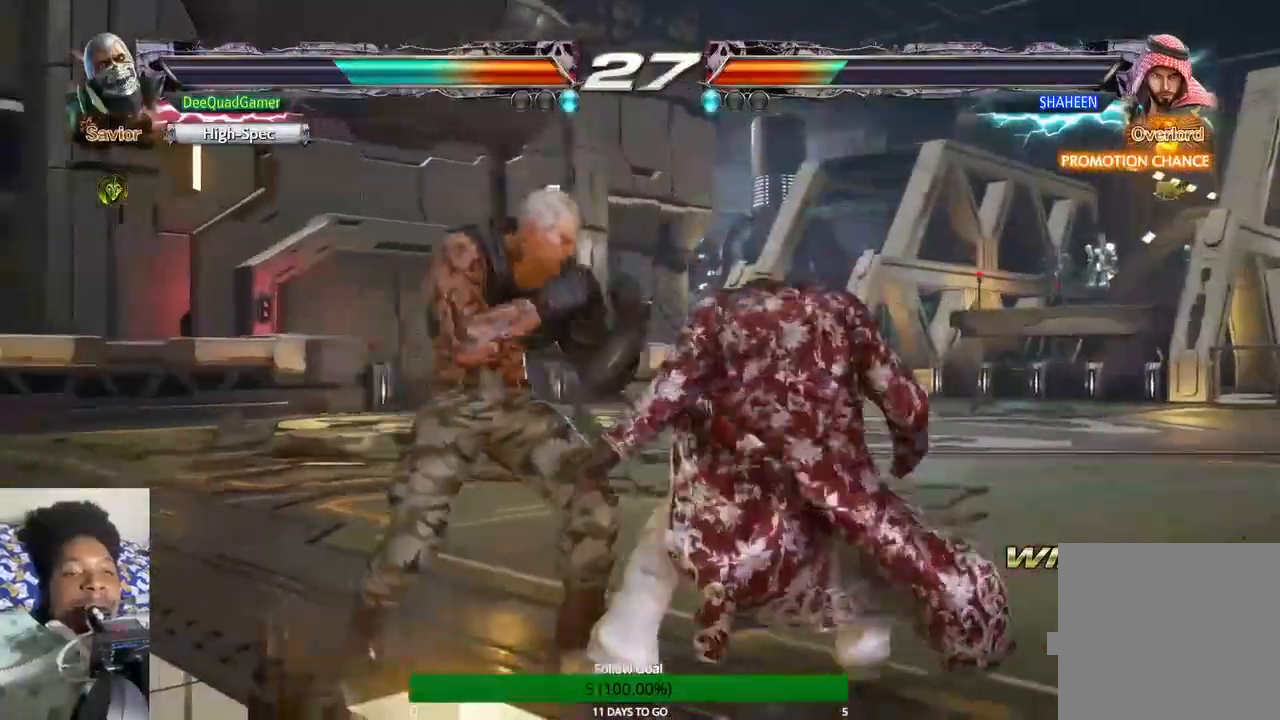
{"buttons": ["TRIANGLE"], "left_stick": "down-right", "right_stick": "center", "events": [[33, "TRIANGLE", "up"], [367, "left_stick", "down-right"], [467, "TRIANGLE", "down"]]}
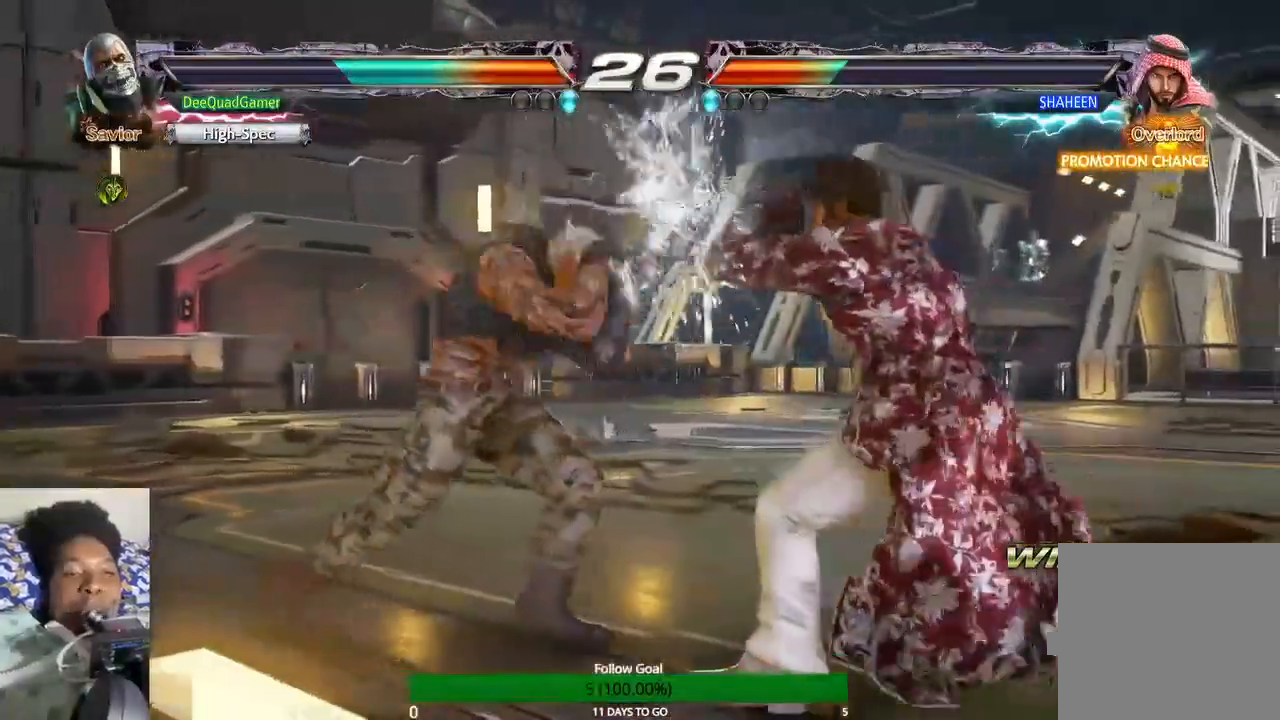
{"buttons": [], "left_stick": "center", "right_stick": "center", "events": [[133, "TRIANGLE", "up"], [167, "left_stick", "center"]]}
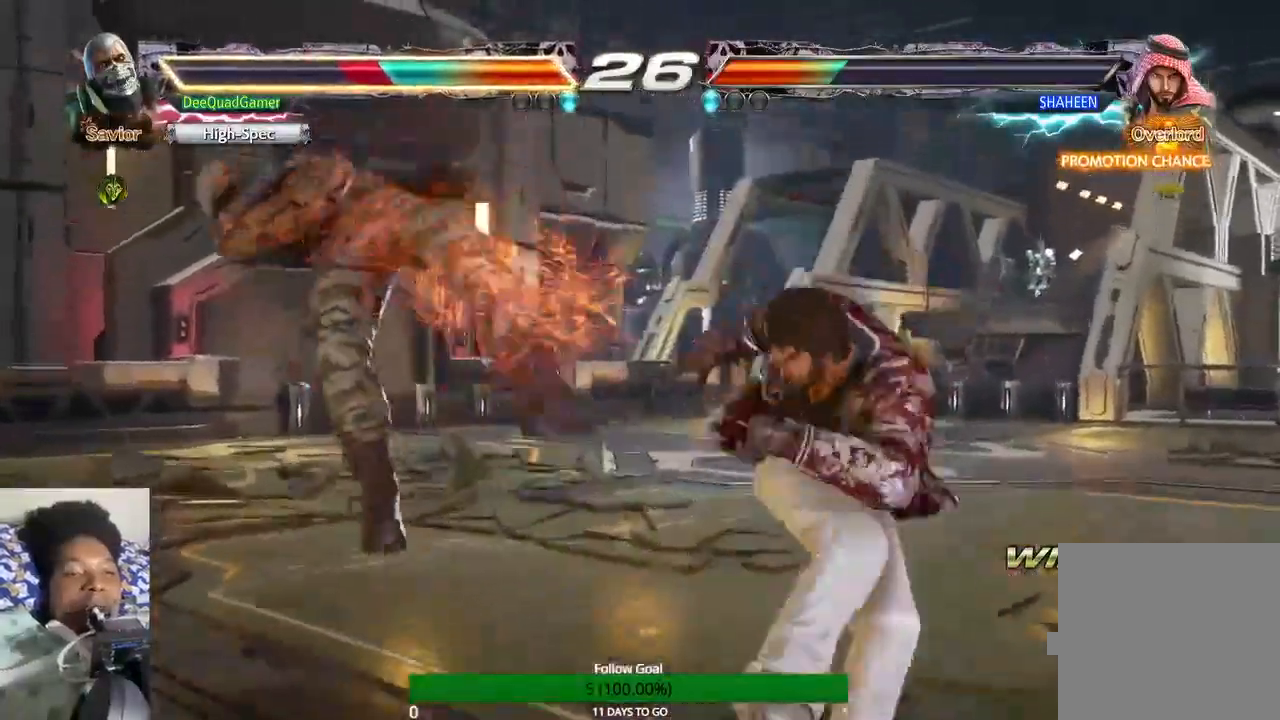
{"buttons": [], "left_stick": "center", "right_stick": "center", "events": []}
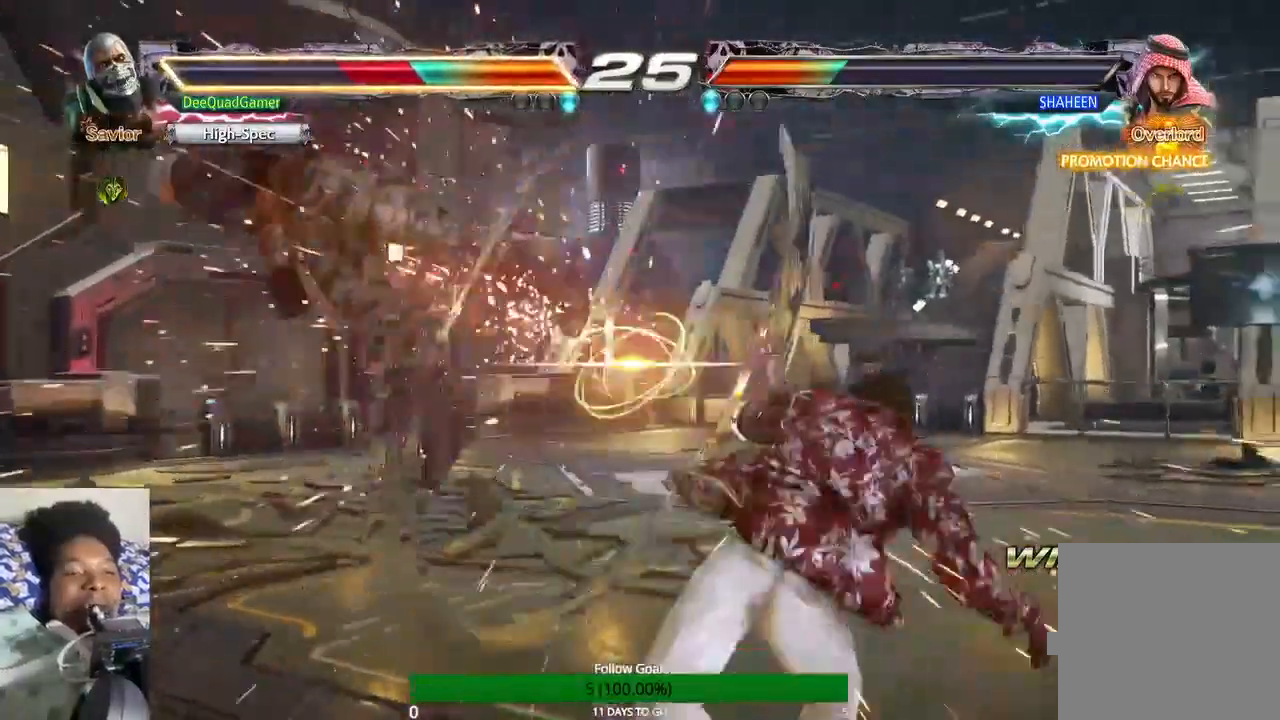
{"buttons": [], "left_stick": "center", "right_stick": "center", "events": []}
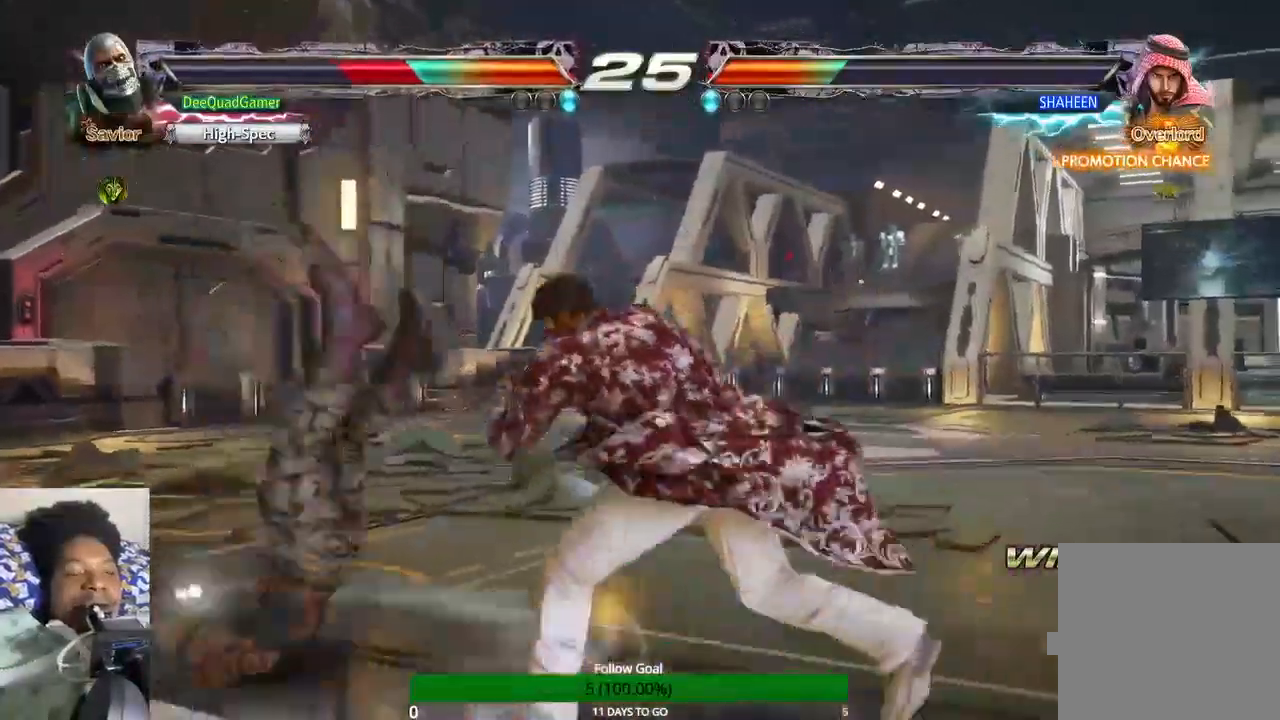
{"buttons": [], "left_stick": "center", "right_stick": "center", "events": []}
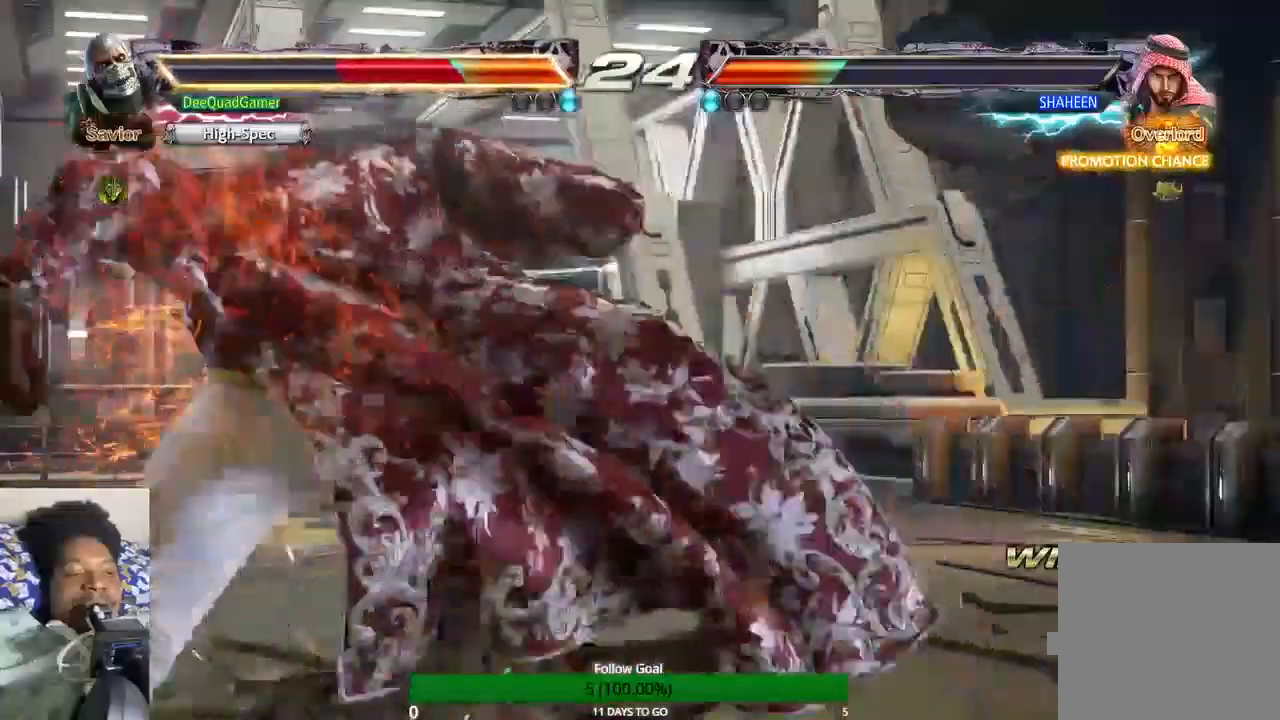
{"buttons": [], "left_stick": "center", "right_stick": "center", "events": []}
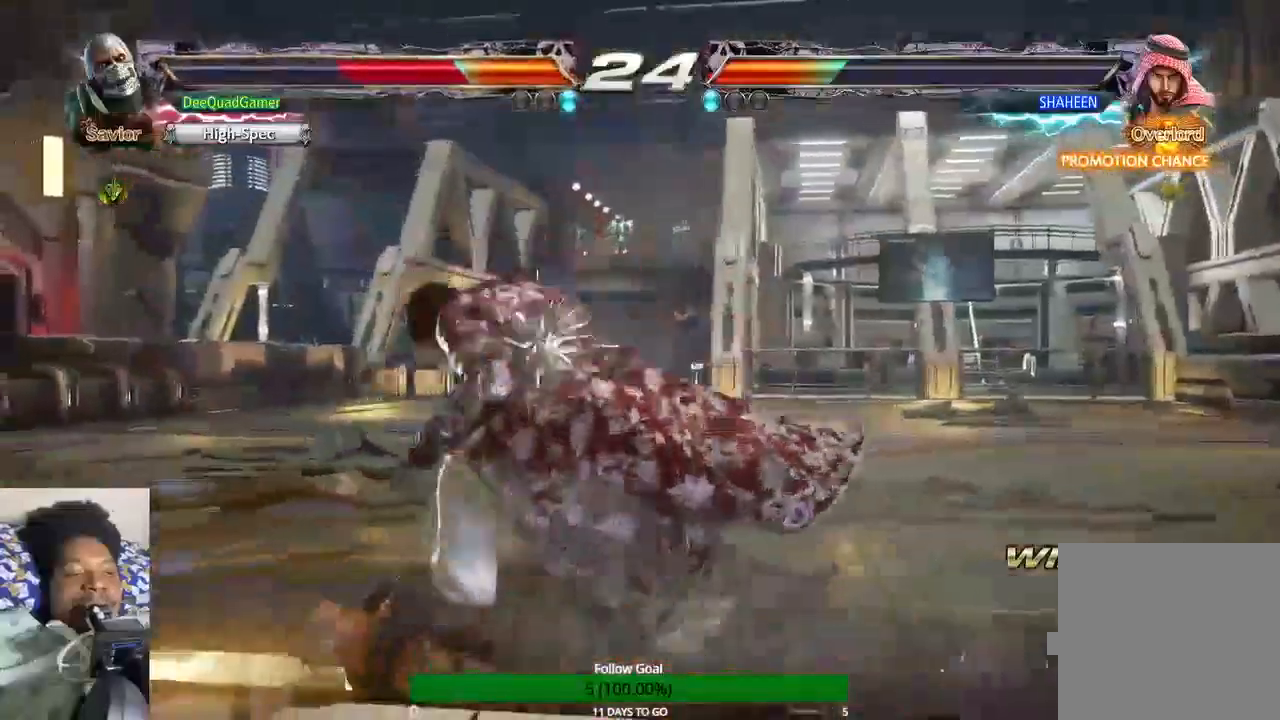
{"buttons": [], "left_stick": "center", "right_stick": "center", "events": []}
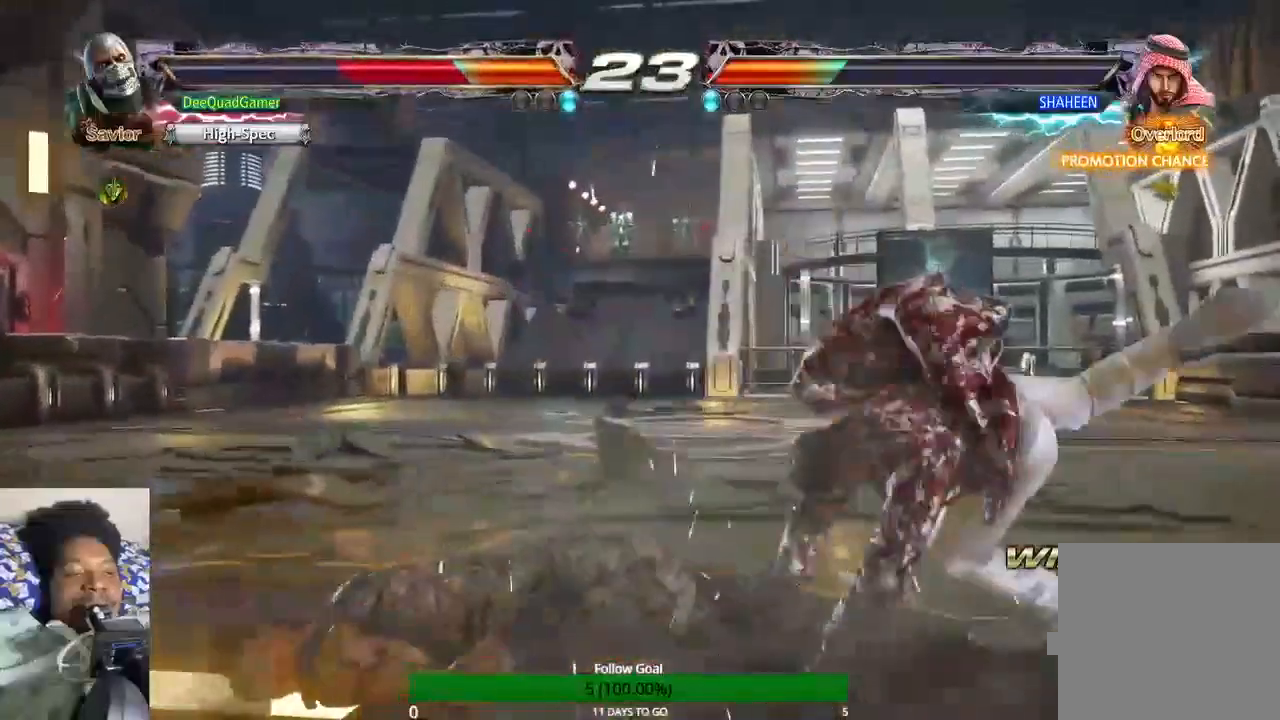
{"buttons": [], "left_stick": "left", "right_stick": "center", "events": [[200, "left_stick", "left"]]}
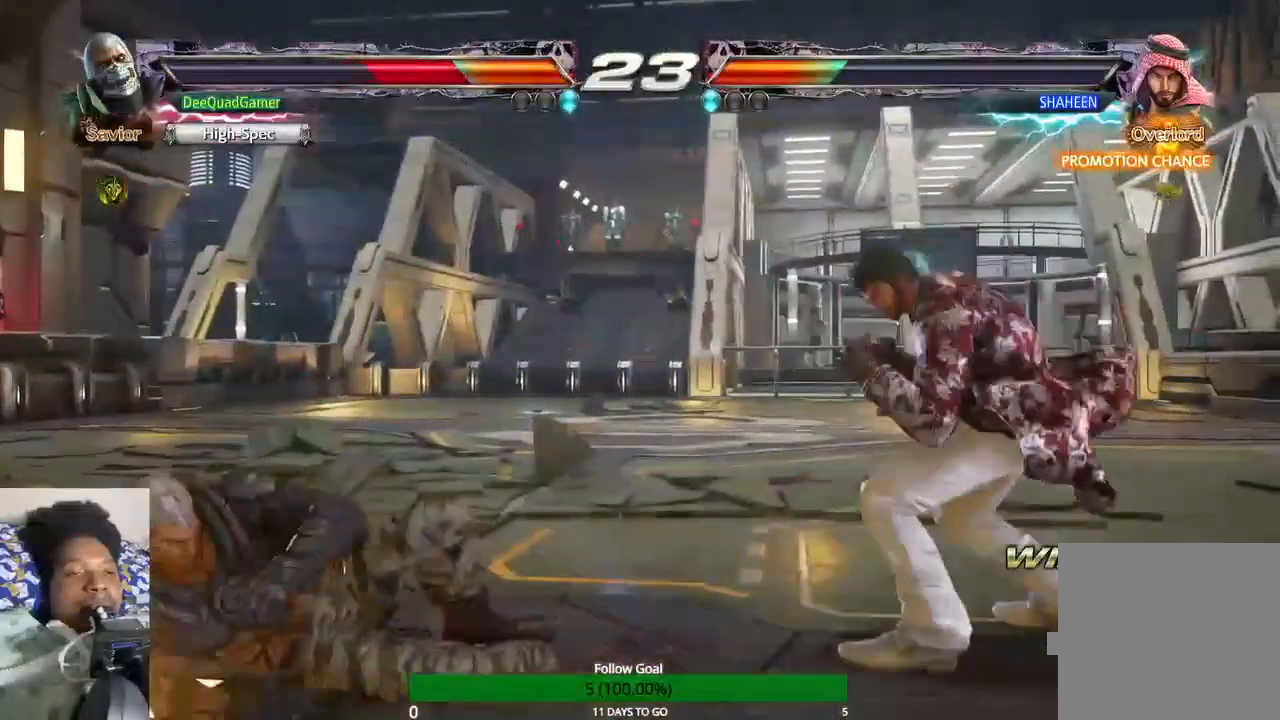
{"buttons": [], "left_stick": "left", "right_stick": "center", "events": []}
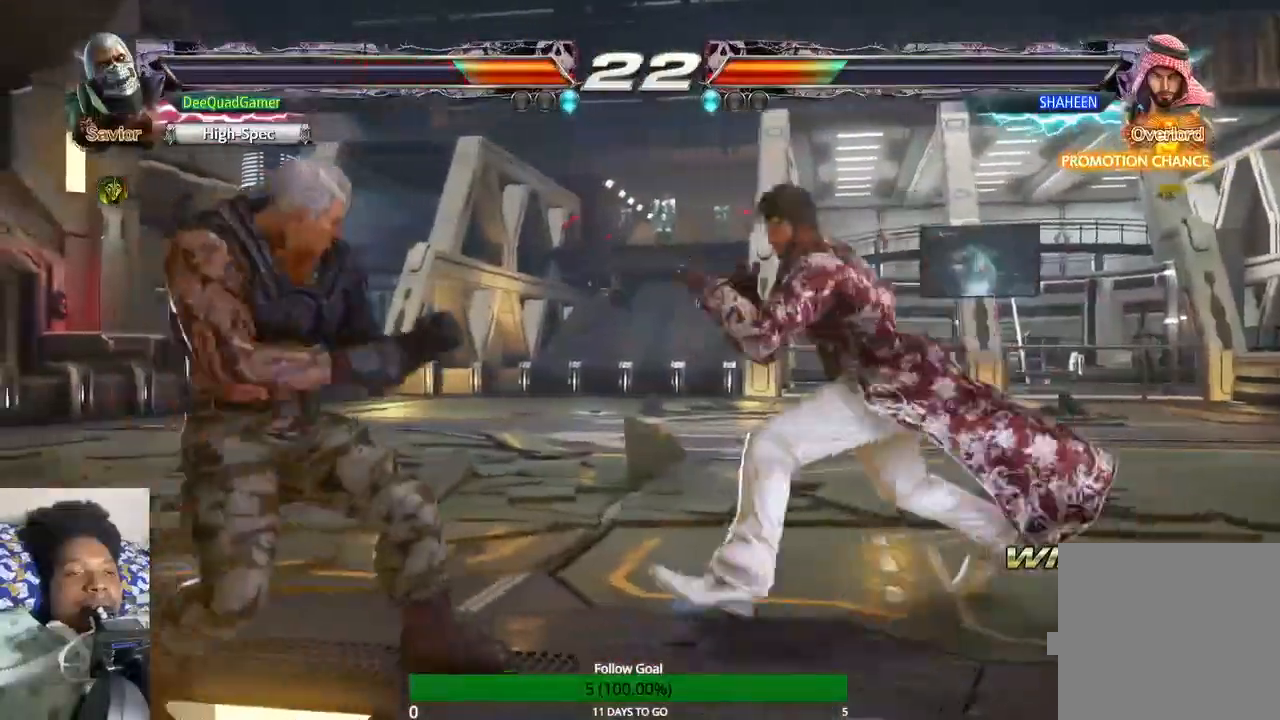
{"buttons": [], "left_stick": "center", "right_stick": "center", "events": [[400, "left_stick", "center"]]}
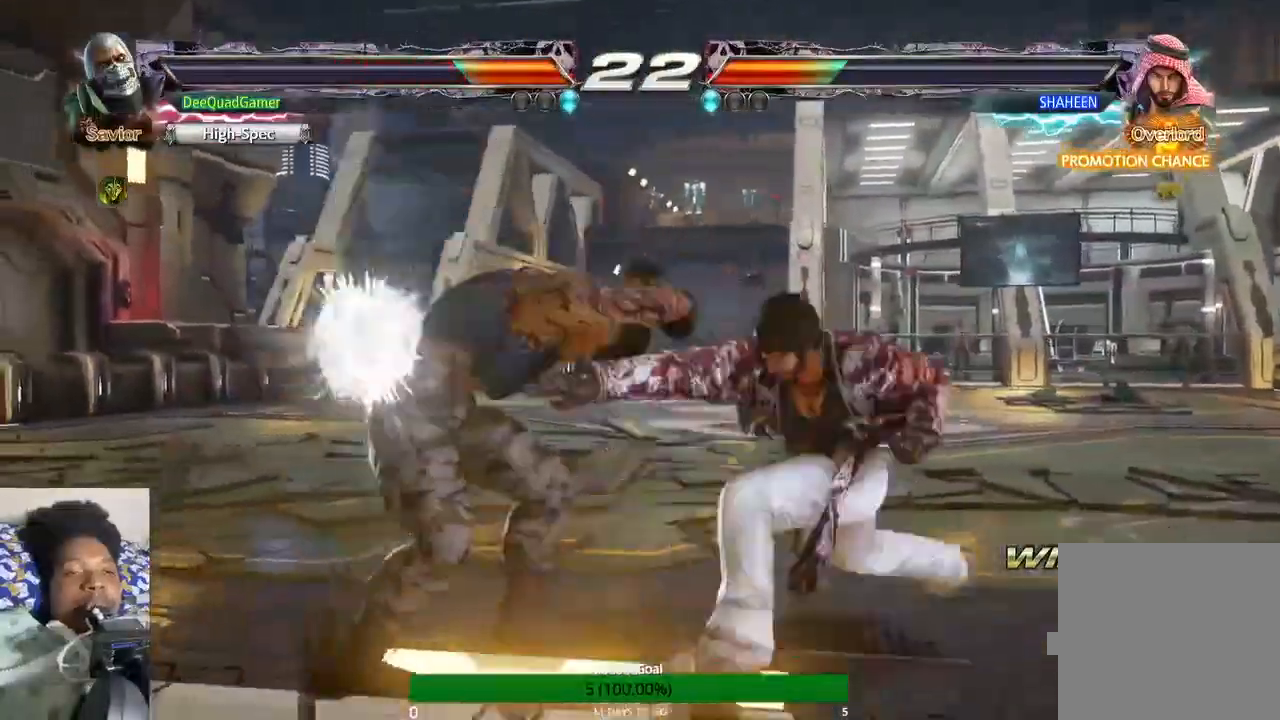
{"buttons": [], "left_stick": "center", "right_stick": "center", "events": [[167, "TRIANGLE", "down"], [300, "CROSS", "down"], [300, "TRIANGLE", "up"], [400, "CROSS", "up"]]}
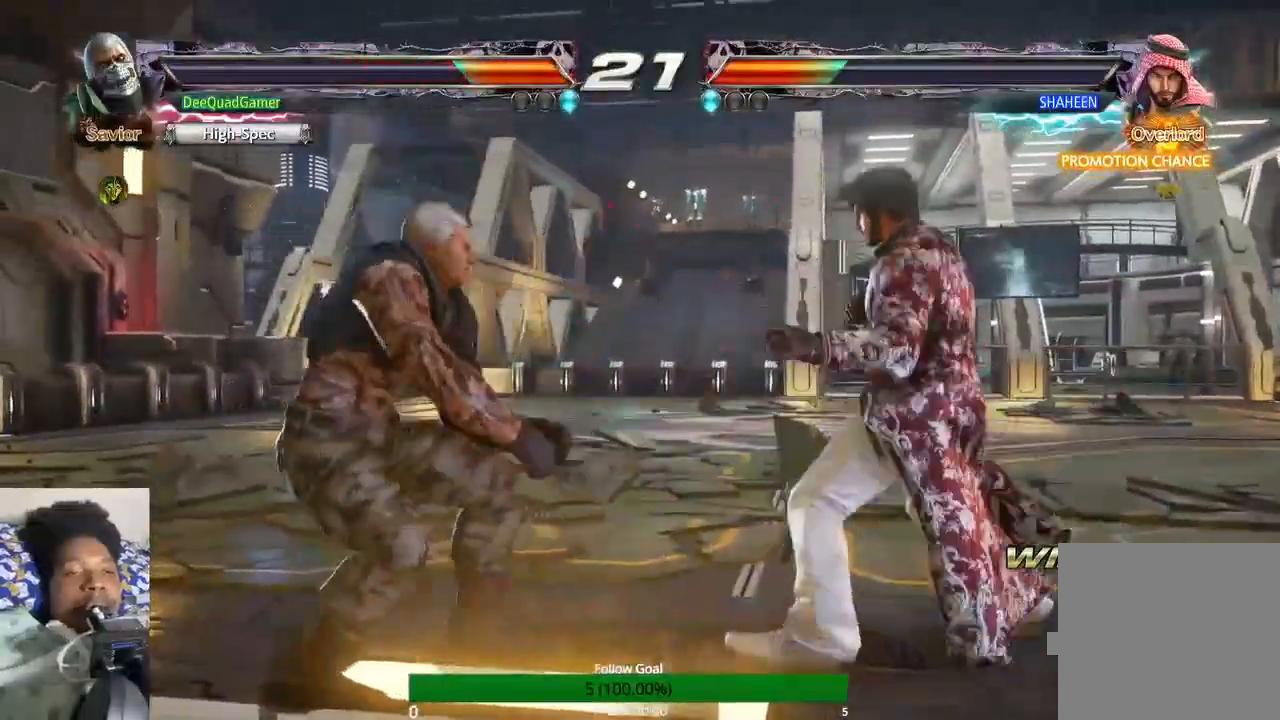
{"buttons": [], "left_stick": "left", "right_stick": "center", "events": [[133, "left_stick", "left"]]}